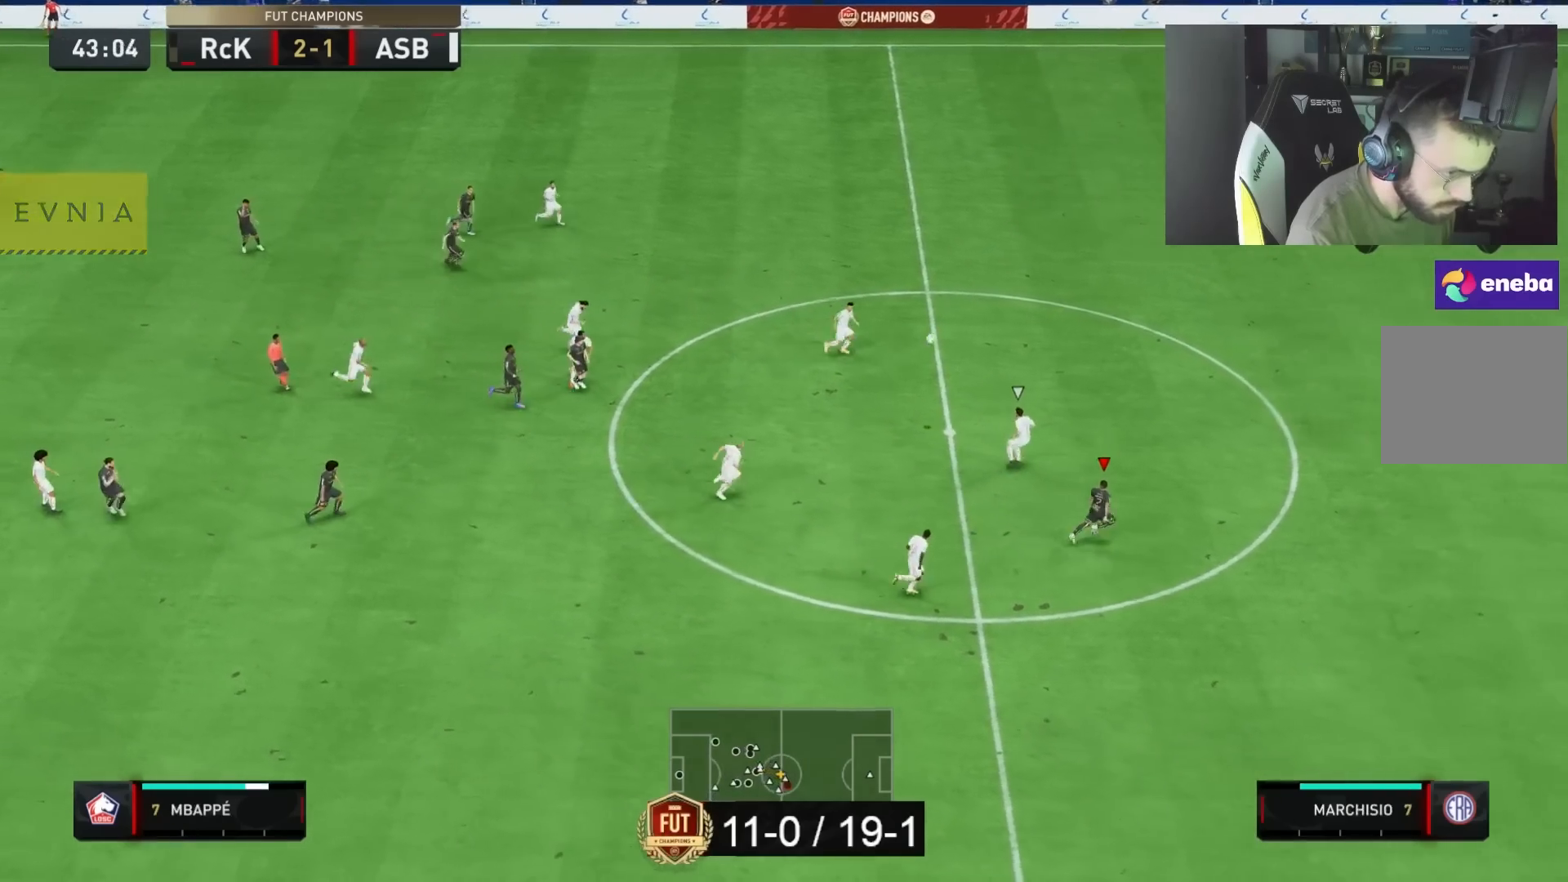
Gameplay with a controller (PlayStation layout); each line is a JSON object with the inputs held at the frame after it. "button_events" lists button changes between this image and that frame as [ms after this image, input, new state], when the widget could be followed in between (sticks are given only as held states). Not read: L3 R3.
{"buttons": ["R2"], "left_stick": "right", "right_stick": "center", "button_events": []}
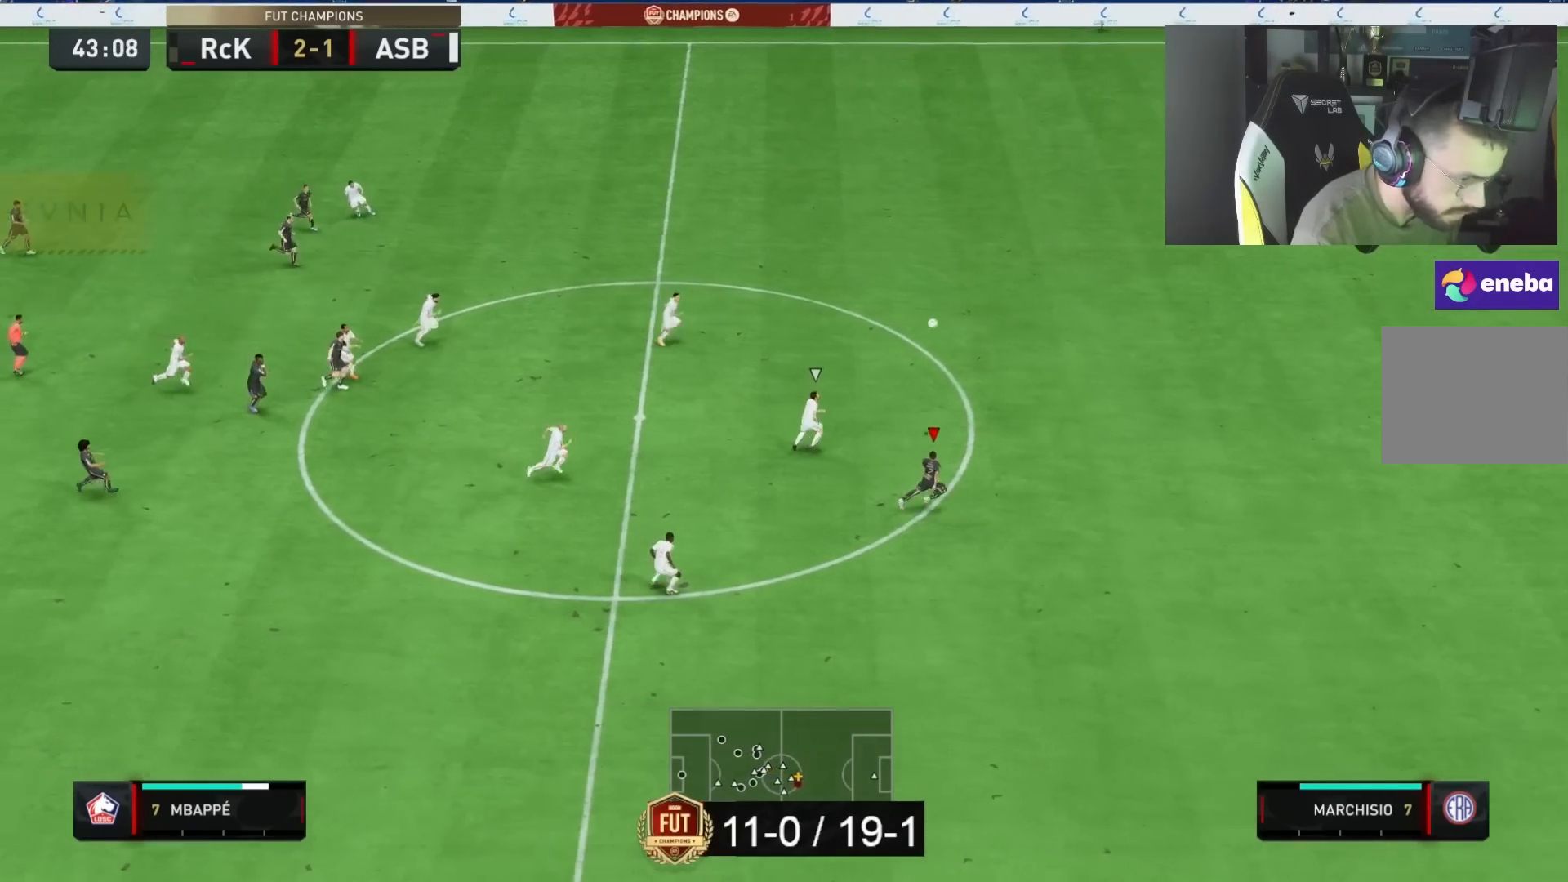
{"buttons": ["R2"], "left_stick": "right", "right_stick": "center", "button_events": []}
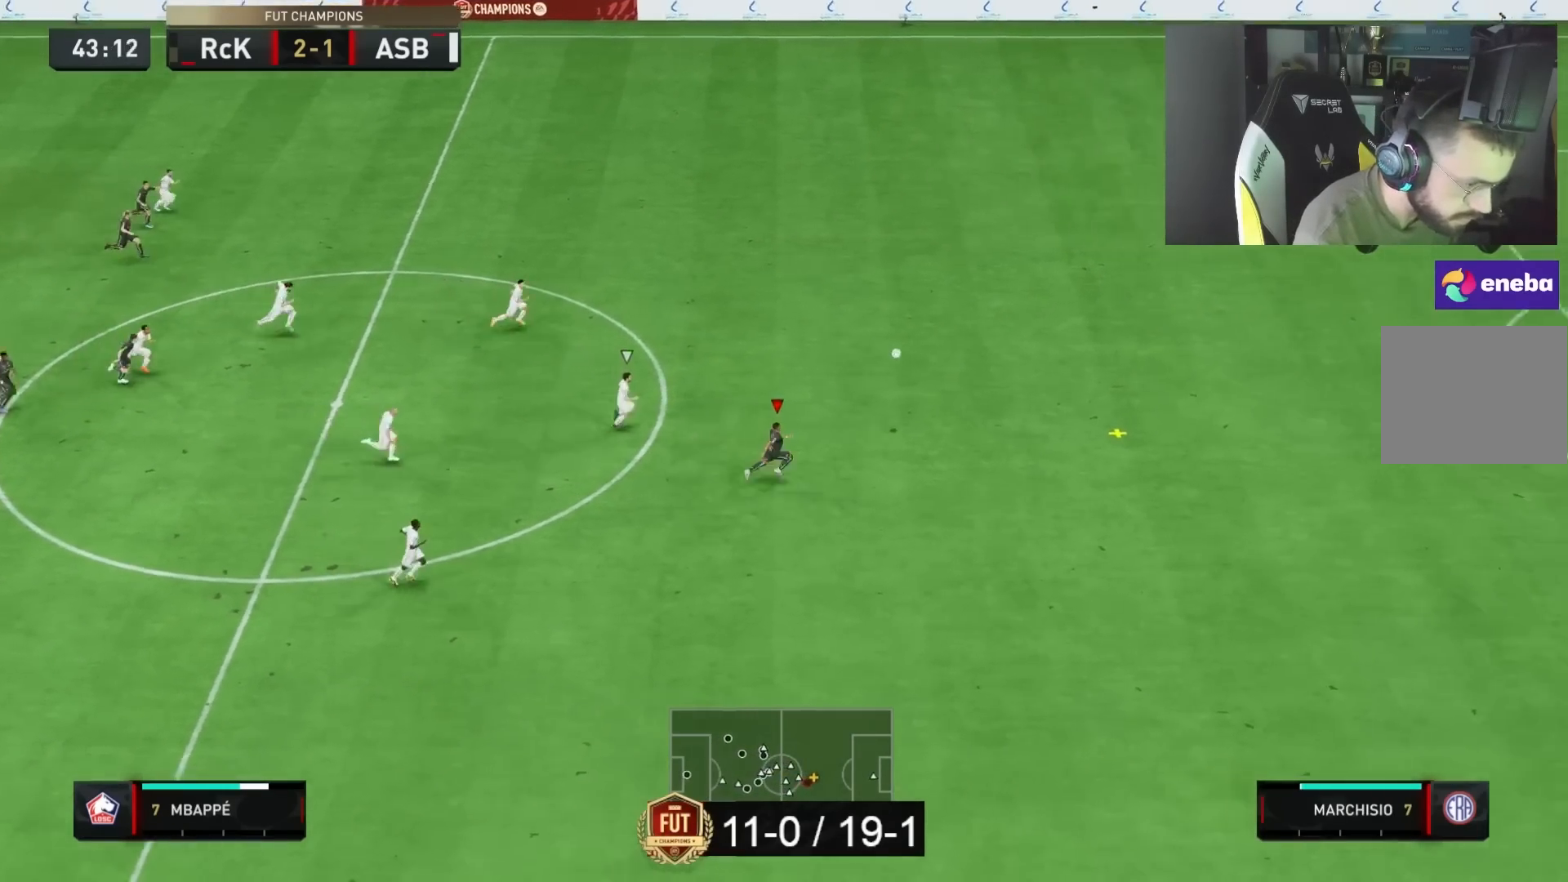
{"buttons": ["R2"], "left_stick": "right", "right_stick": "center", "button_events": []}
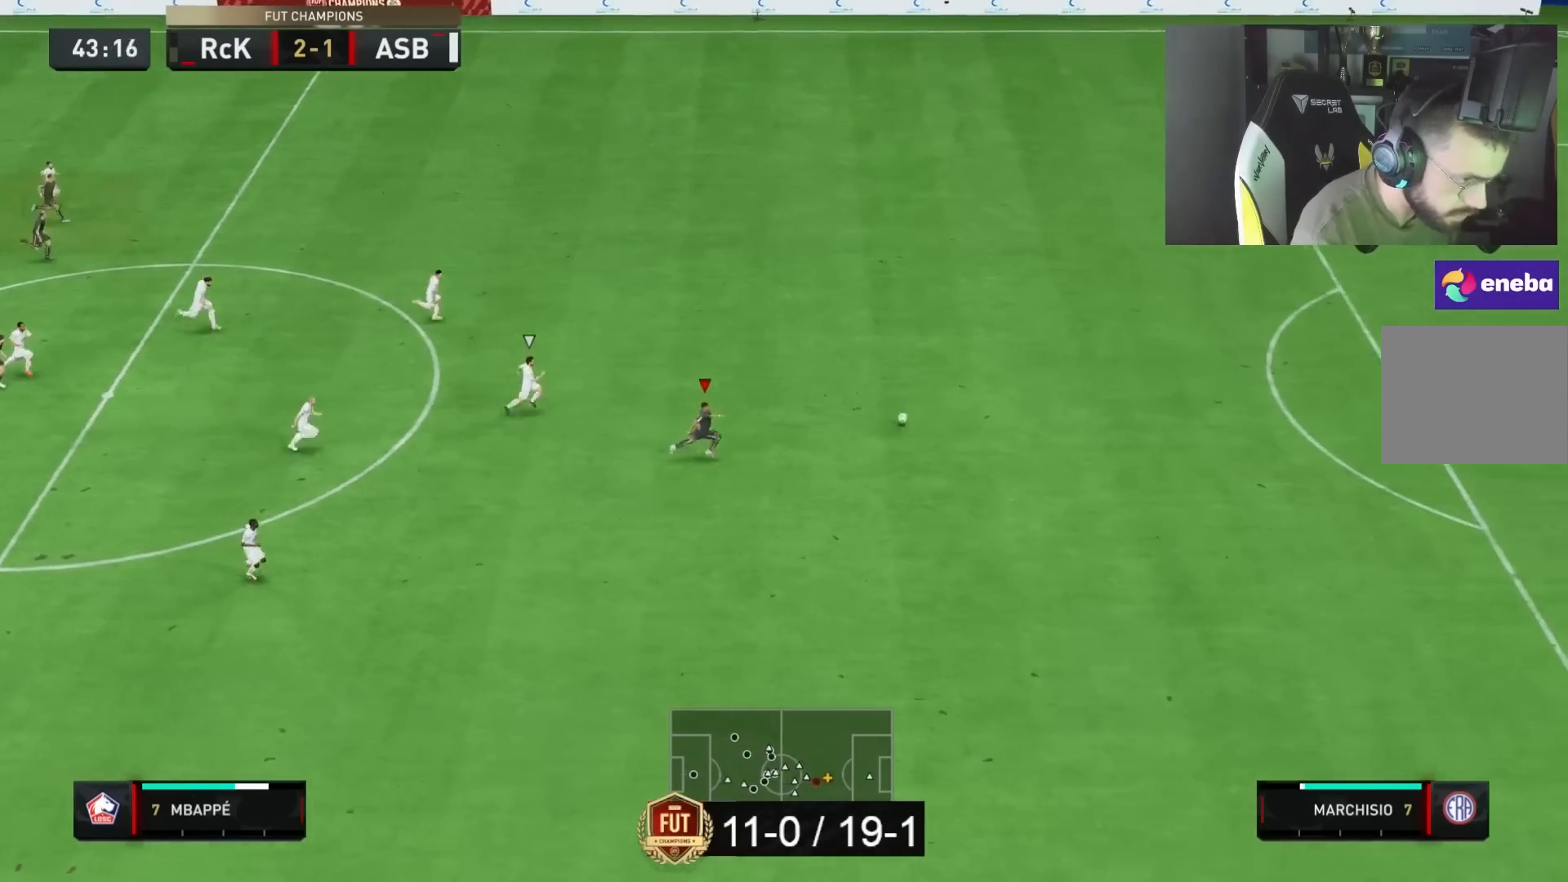
{"buttons": ["R2"], "left_stick": "right", "right_stick": "center", "button_events": []}
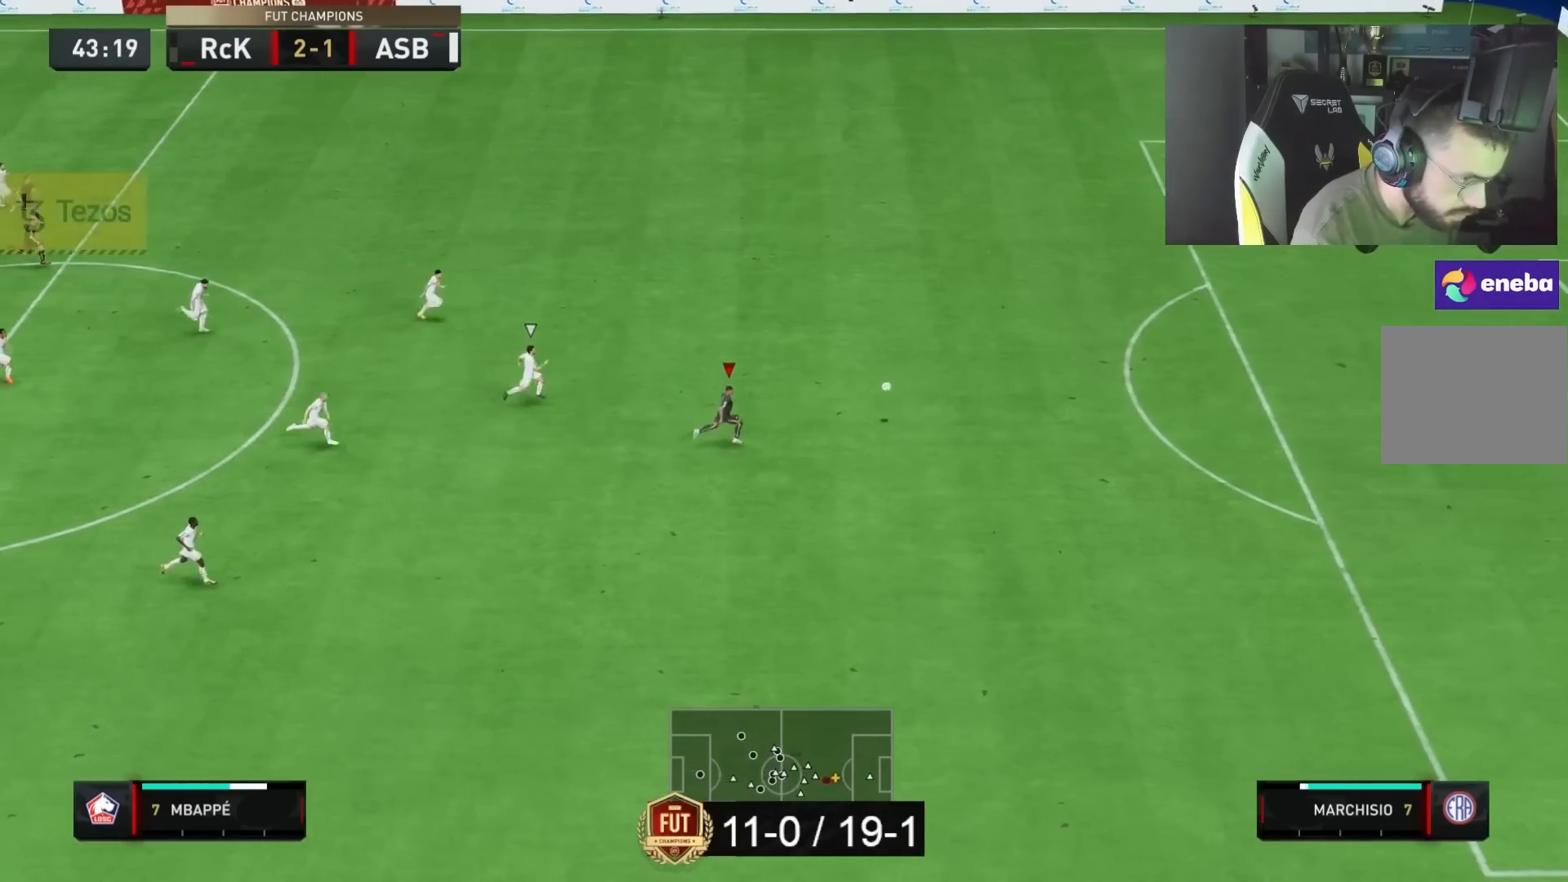
{"buttons": [], "left_stick": "right", "right_stick": "center", "button_events": [[417, "R2", "up"]]}
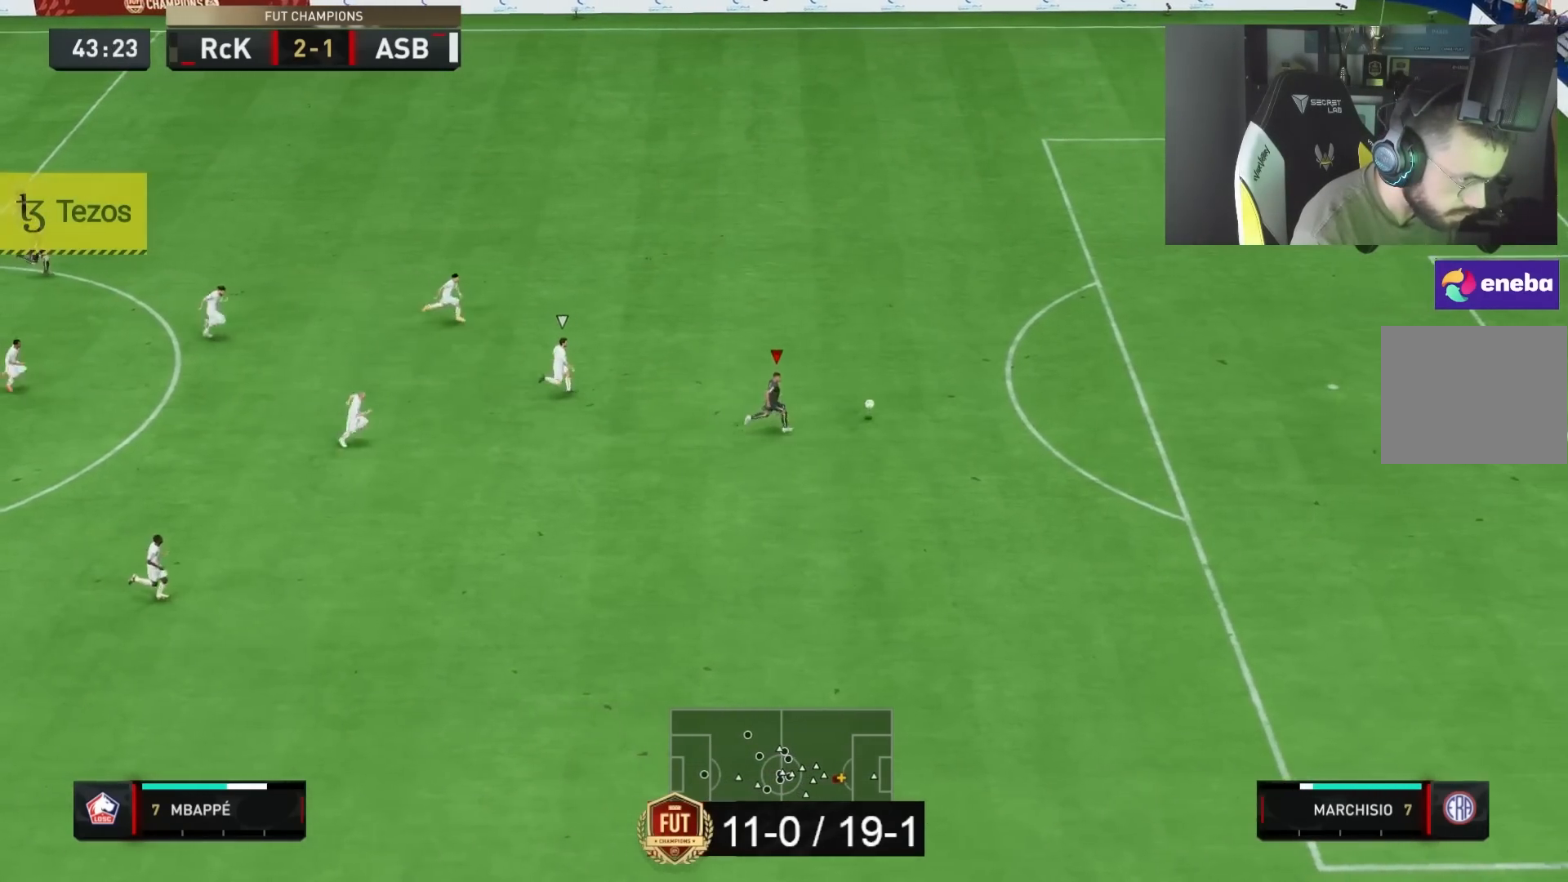
{"buttons": [], "left_stick": "right", "right_stick": "center", "button_events": []}